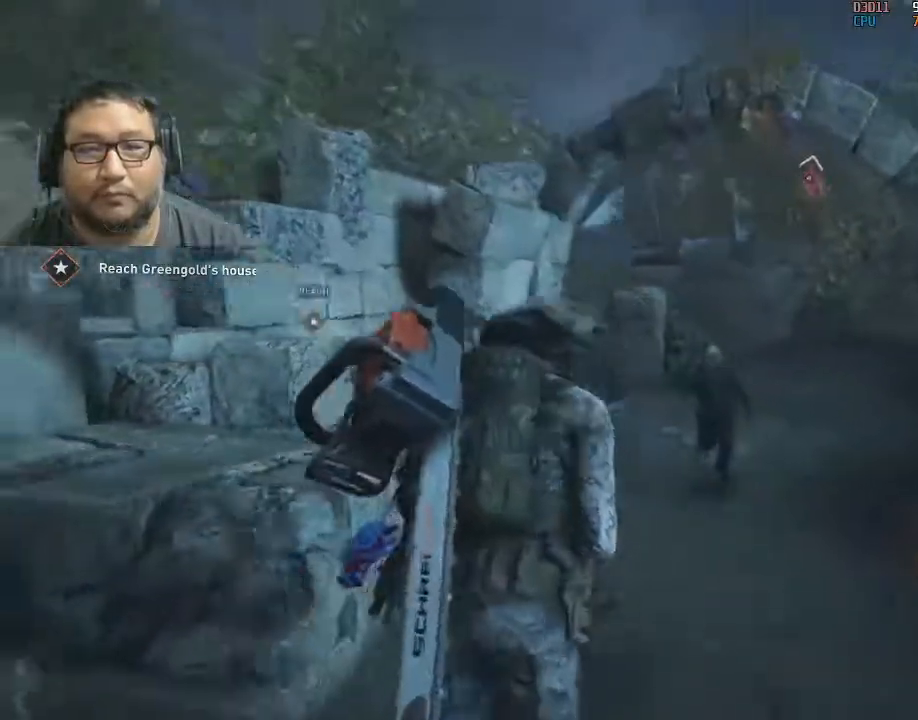
Gameplay with keyboard and mouse; each line is a JSON object with the keys and mouse buttons held at the frame after it. "events" lists presses ("down") and releases ("up") of "1", "2", "3", "4", "5", "a", "alt", "c", "caps_lock", "ctrl", "d", "e", "f", "g", "q", "r", "s", "shift", "space", "t", "tab", "v", "w", "x", "z", "mouse_left", "mouse_wheel" and "mouse_right" between this image and that frame as [ms after this image, input, new state], when the widget could be followed in between. "mouse_left", "mouse_wheel", "mouse_right" = the "left", "wheel", "right" buttons of the "mouse" list. No other keys are recorded. "wheel" means that the mouse wheel is clicked or scrolled. "mouse_move" is the direction in which the mouse moves at that frame (one of eight, or "still"), when it could be read.
{"keys": [], "mouse": ["left"], "mouse_move": "down-right", "events": [[67, "mouse_left", "down"], [267, "mouse_left", "up"], [300, "mouse_left", "down"], [400, "w", "up"], [450, "mouse_left", "up"], [483, "mouse_left", "down"]]}
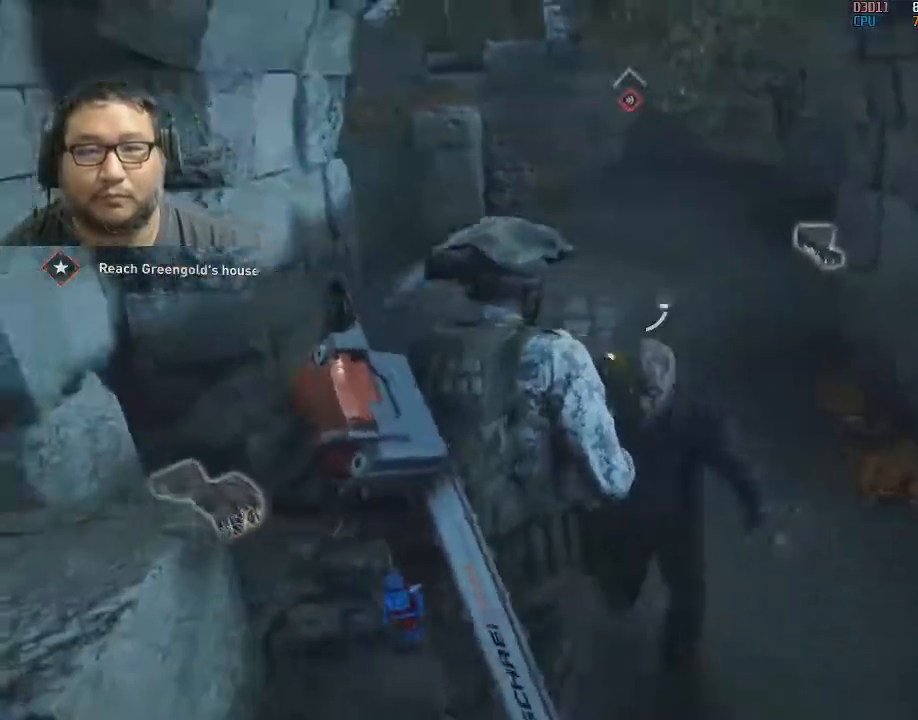
{"keys": ["w"], "mouse": [], "mouse_move": "left", "events": [[83, "mouse_left", "up"], [183, "d", "down"], [283, "d", "up"], [283, "w", "down"]]}
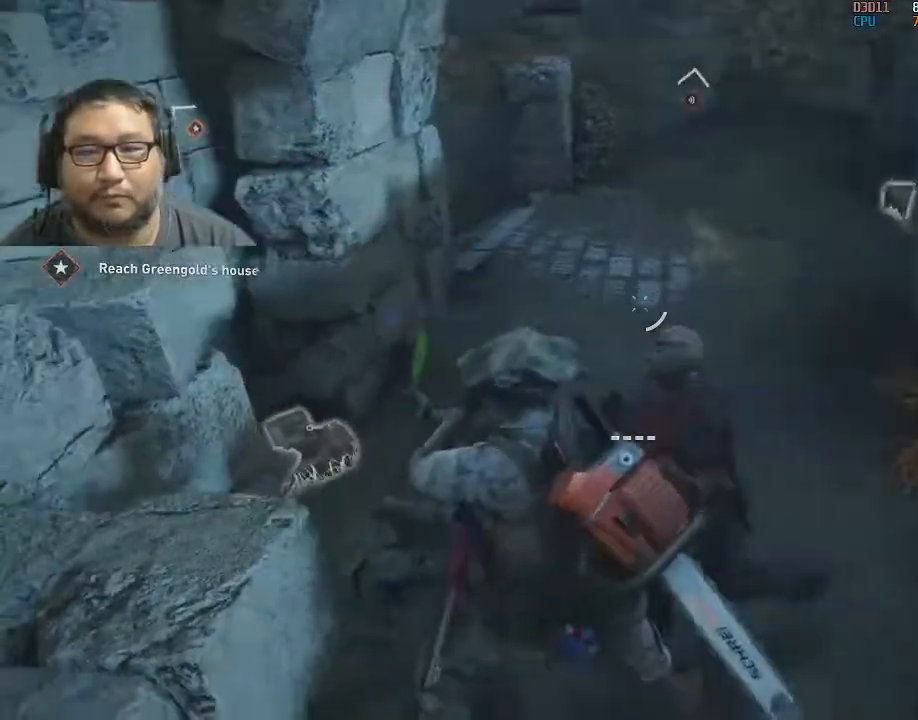
{"keys": ["d"], "mouse": [], "mouse_move": "left", "events": [[183, "d", "down"], [233, "w", "up"]]}
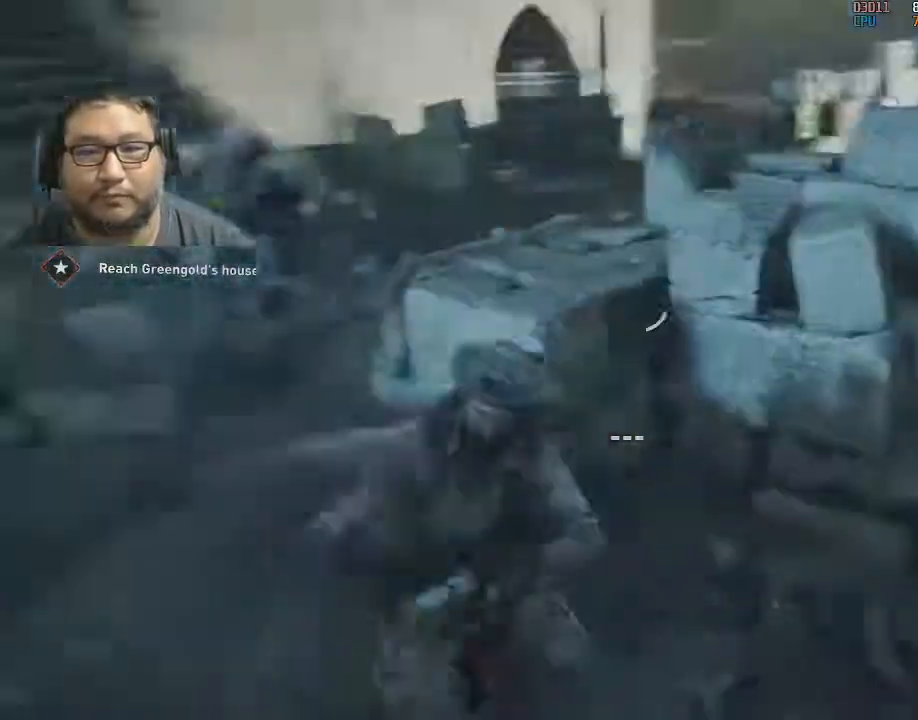
{"keys": ["s"], "mouse": [], "mouse_move": "left", "events": [[17, "s", "down"], [67, "d", "up"], [217, "a", "down"], [400, "a", "up"]]}
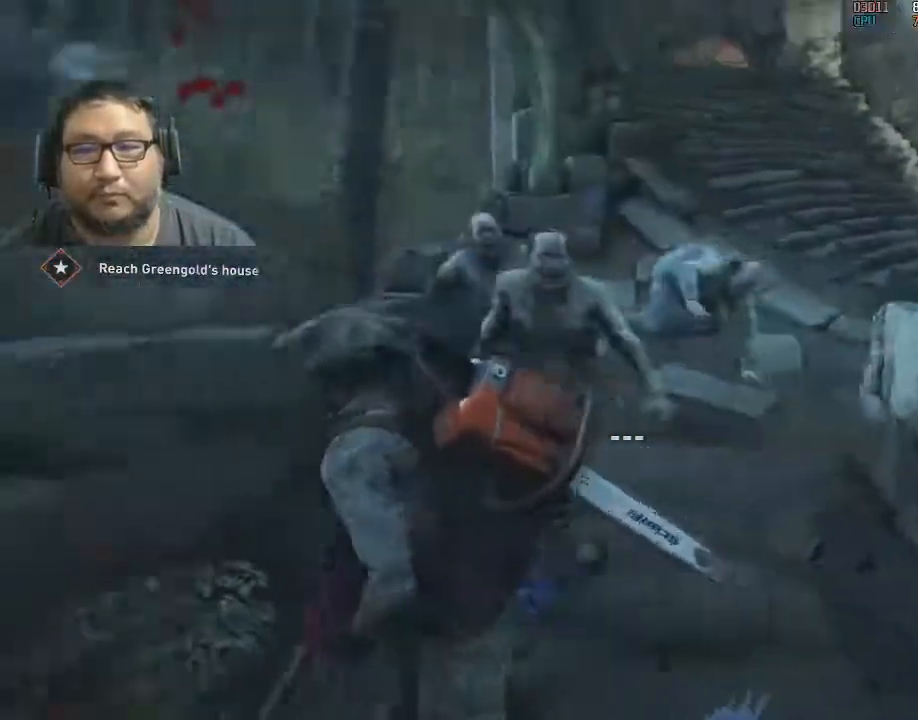
{"keys": ["s"], "mouse": [], "mouse_move": "right", "events": [[33, "d", "down"], [33, "mouse_left", "down"], [83, "mouse_left", "up"], [133, "d", "up"], [133, "mouse_left", "down"], [267, "mouse_left", "up"], [317, "mouse_left", "down"], [500, "mouse_left", "up"]]}
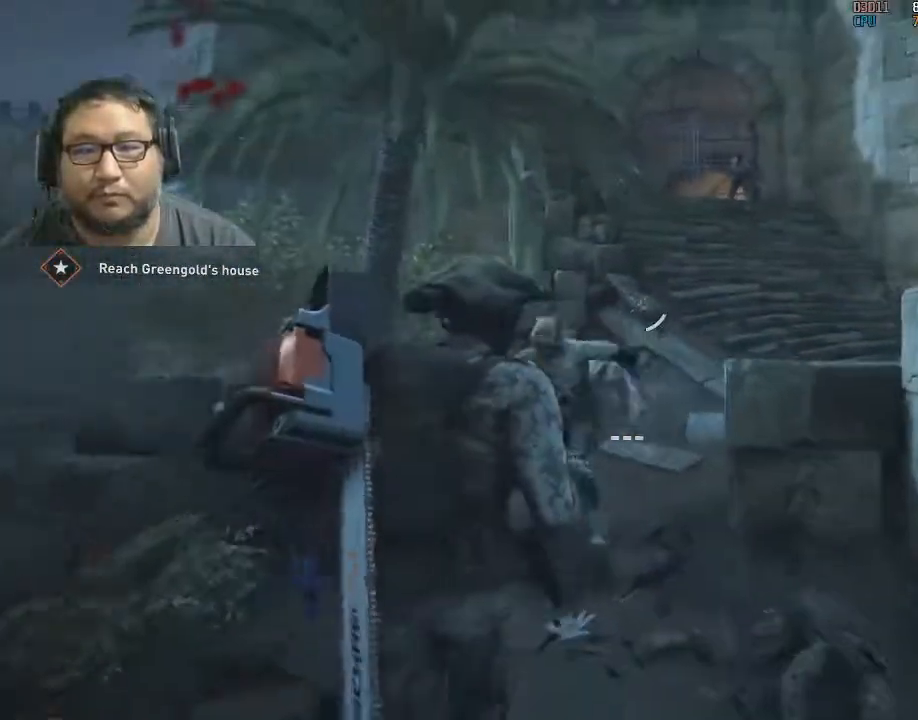
{"keys": ["s"], "mouse": ["left"], "mouse_move": "still", "events": [[50, "mouse_left", "down"], [200, "mouse_left", "up"], [250, "mouse_left", "down"], [383, "mouse_left", "up"], [433, "mouse_left", "down"]]}
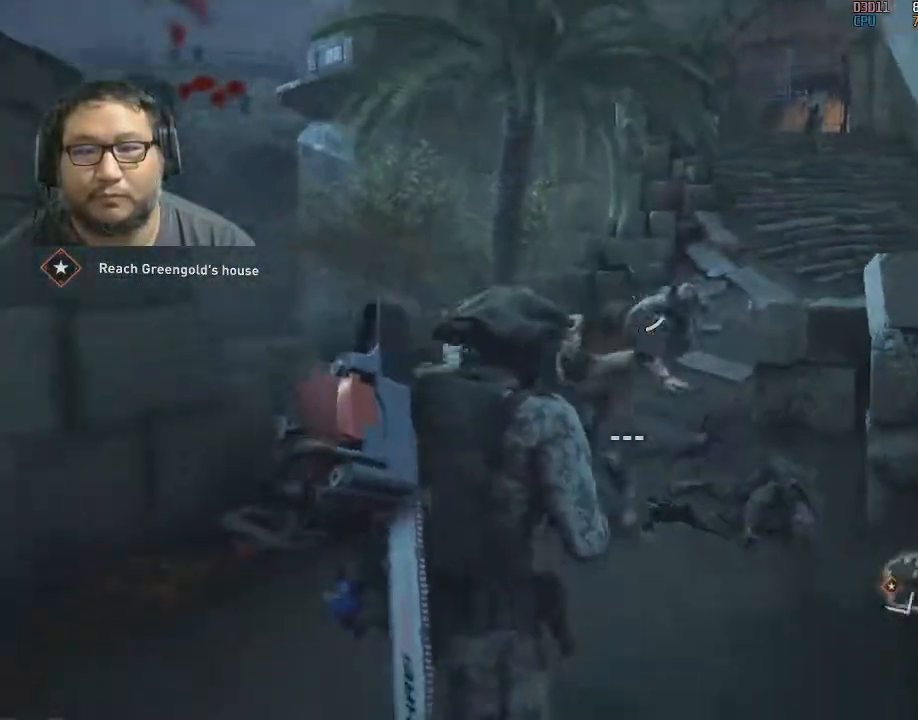
{"keys": ["a", "s"], "mouse": ["left"], "mouse_move": "left", "events": [[67, "mouse_left", "up"], [117, "a", "down"], [117, "mouse_left", "down"], [250, "mouse_left", "up"], [300, "mouse_left", "down"], [450, "mouse_left", "up"], [500, "mouse_left", "down"]]}
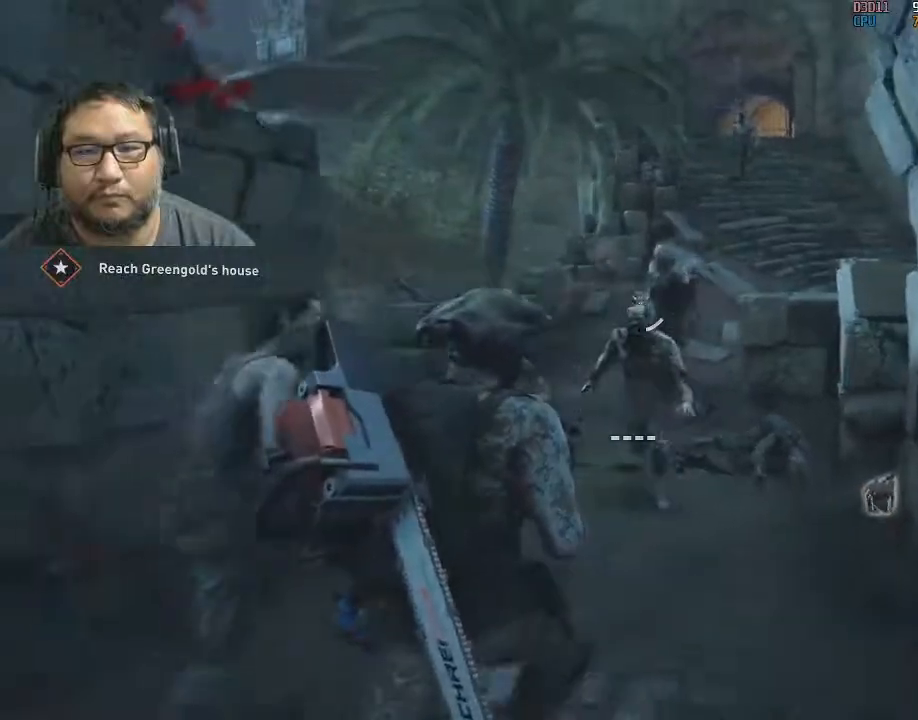
{"keys": ["a", "d"], "mouse": ["wheel"], "mouse_move": "right", "events": [[33, "a", "up"], [133, "mouse_left", "up"], [183, "mouse_left", "down"], [183, "s", "up"], [283, "mouse_left", "up"], [283, "s", "down"], [367, "a", "down"], [417, "s", "up"], [467, "mouse_wheel", "down"], [500, "d", "down"]]}
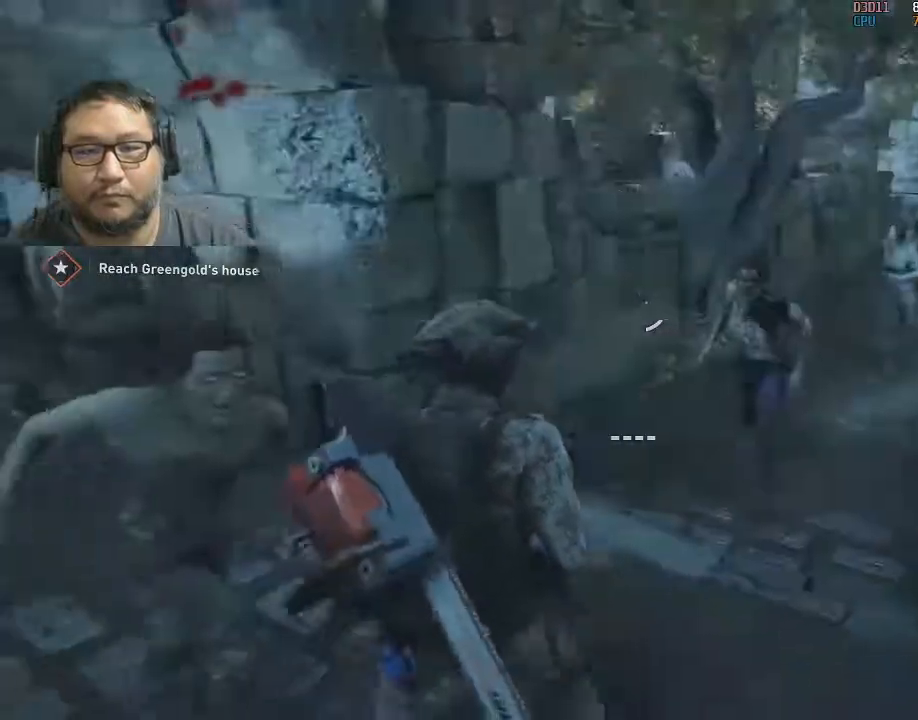
{"keys": ["shift", "w"], "mouse": [], "mouse_move": "still", "events": [[50, "a", "up"], [50, "mouse_wheel", "up"], [150, "shift", "down"], [200, "d", "up"], [200, "w", "down"], [283, "a", "down"], [467, "a", "up"]]}
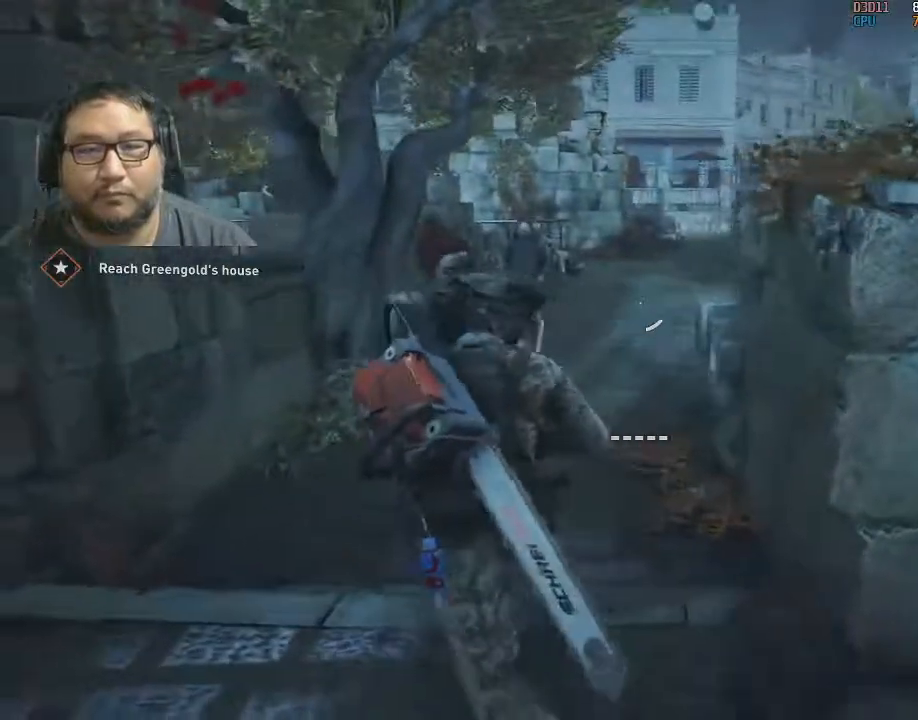
{"keys": ["d"], "mouse": [], "mouse_move": "right", "events": [[167, "shift", "up"], [250, "d", "down"], [250, "w", "up"]]}
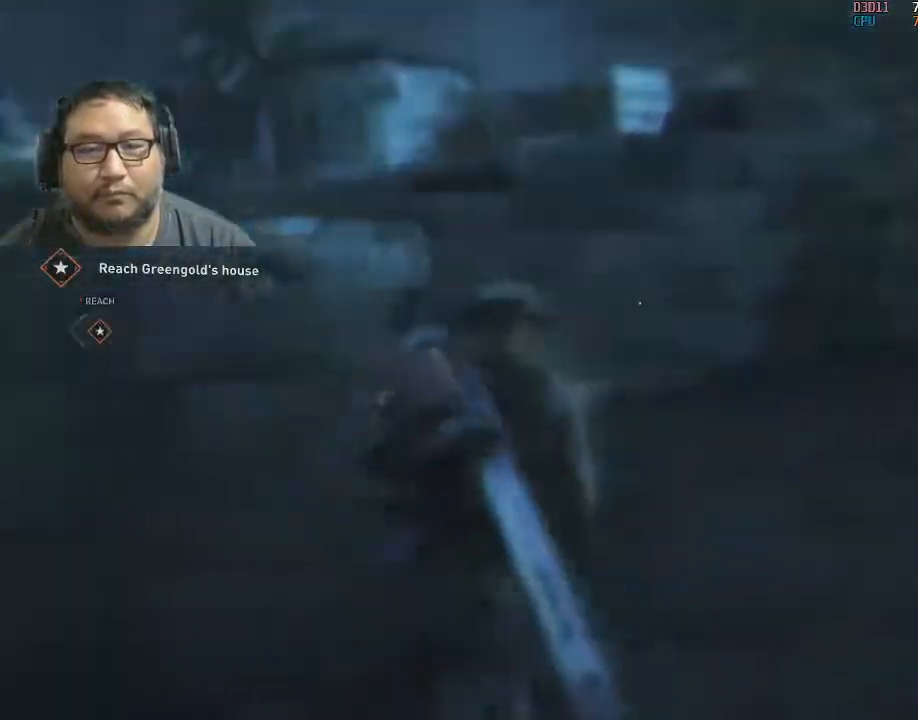
{"keys": ["a", "w"], "mouse": [], "mouse_move": "up", "events": [[133, "w", "down"], [267, "d", "up"], [467, "a", "down"]]}
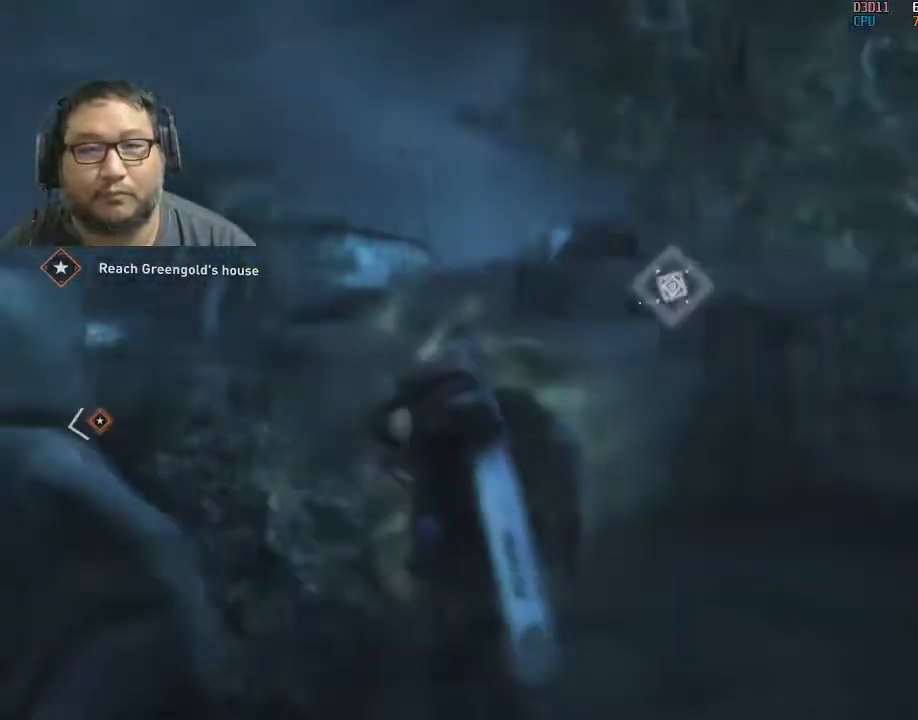
{"keys": ["a"], "mouse": [], "mouse_move": "left", "events": [[67, "shift", "down"], [100, "a", "up"], [200, "shift", "up"], [333, "a", "down"], [333, "w", "up"]]}
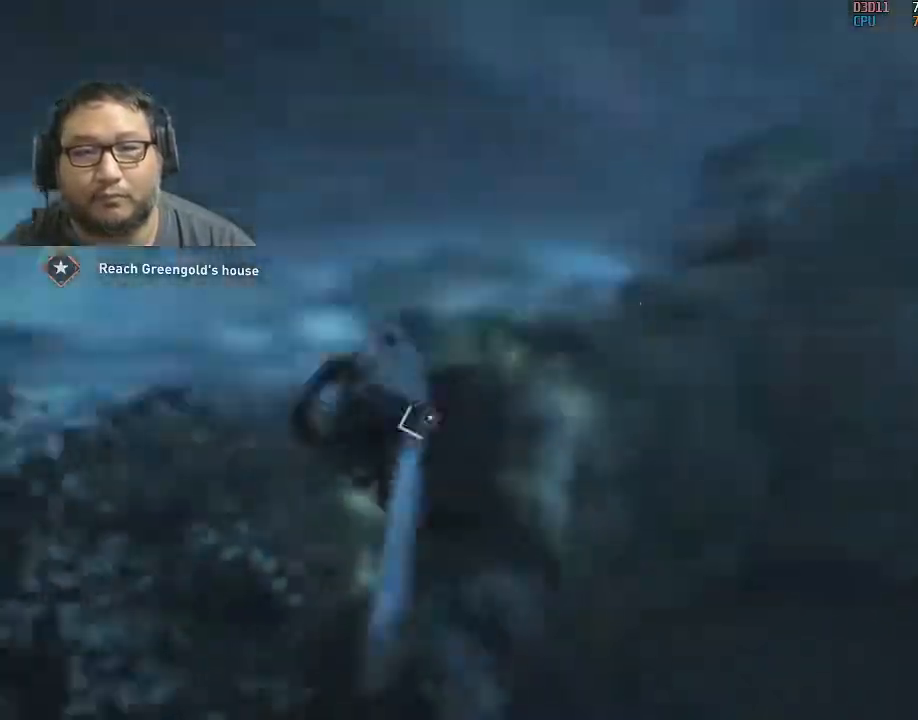
{"keys": ["a"], "mouse": ["left"], "mouse_move": "right", "events": [[483, "mouse_left", "down"]]}
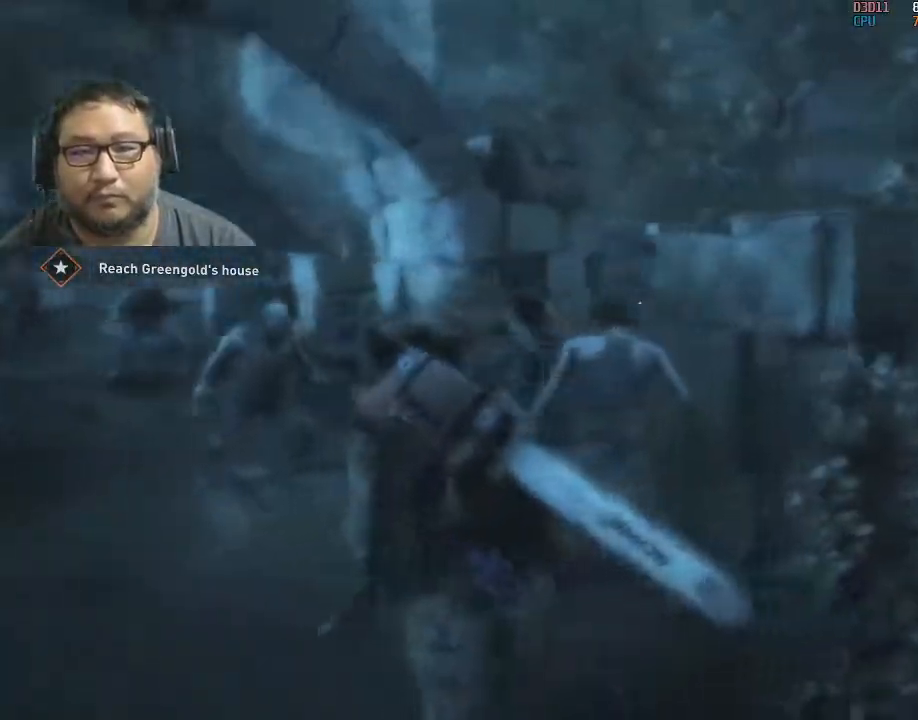
{"keys": ["a", "w"], "mouse": ["left"], "mouse_move": "right", "events": [[33, "mouse_left", "up"], [83, "mouse_left", "down"], [217, "mouse_left", "up"], [267, "mouse_left", "down"], [367, "mouse_left", "up"], [450, "mouse_left", "down"], [450, "w", "down"]]}
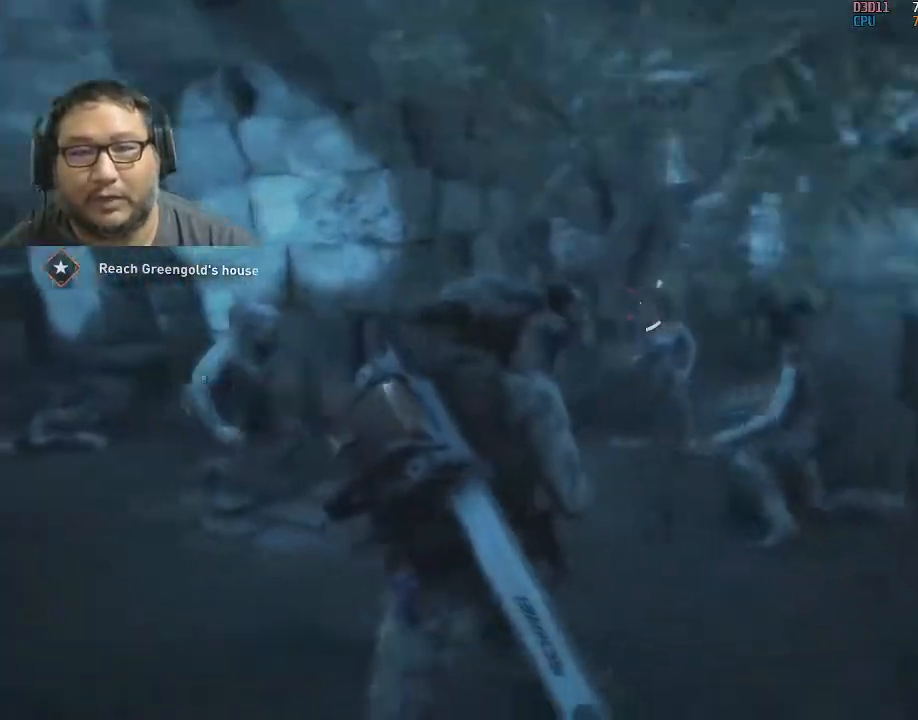
{"keys": [], "mouse": [], "mouse_move": "right", "events": [[100, "a", "up"], [100, "mouse_left", "up"], [150, "a", "down"], [150, "mouse_left", "down"], [283, "a", "up"], [283, "mouse_left", "up"], [333, "a", "down"], [333, "mouse_left", "down"], [383, "w", "up"], [467, "a", "up"], [467, "mouse_left", "up"]]}
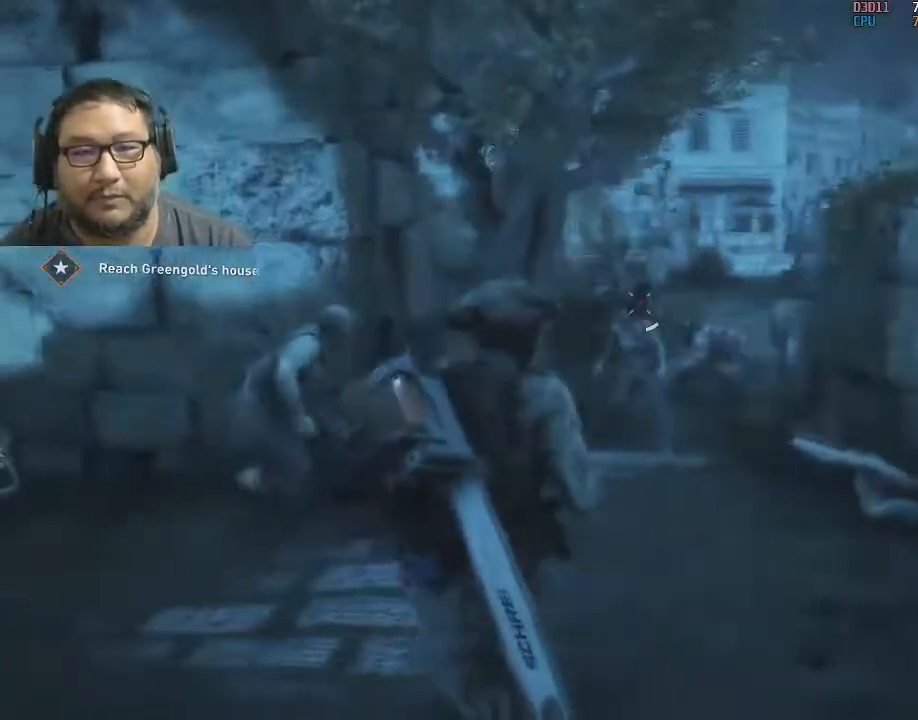
{"keys": [], "mouse": ["left"], "mouse_move": "still", "events": [[17, "mouse_left", "down"], [217, "mouse_left", "up"], [267, "mouse_left", "down"], [400, "mouse_left", "up"], [450, "mouse_left", "down"]]}
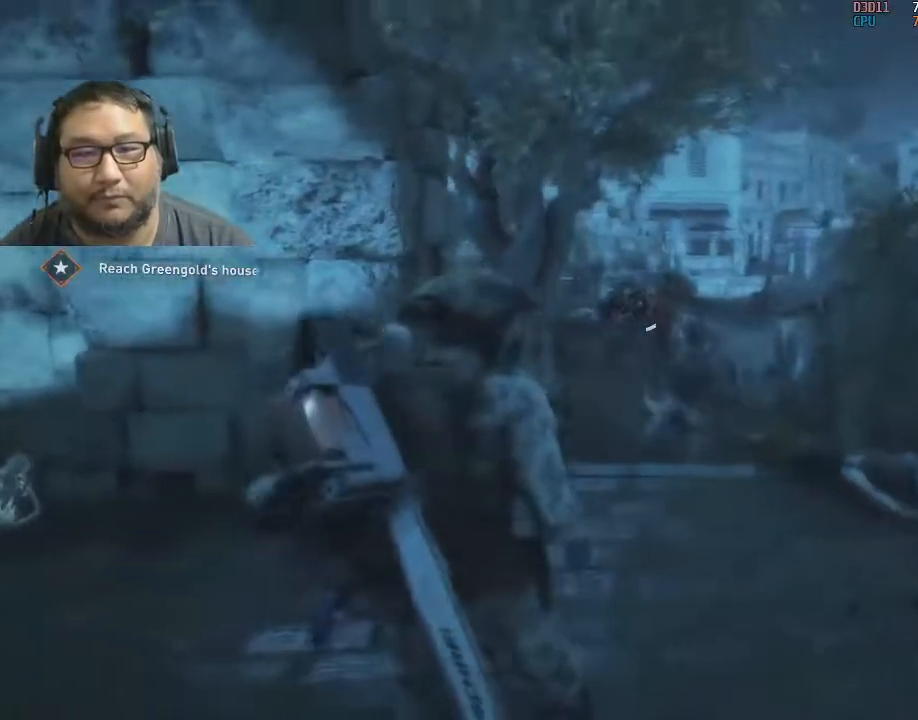
{"keys": [], "mouse": ["left"], "mouse_move": "still", "events": [[83, "mouse_left", "up"], [133, "mouse_left", "down"], [283, "mouse_left", "up"], [333, "mouse_left", "down"], [467, "mouse_left", "up"], [500, "mouse_left", "down"]]}
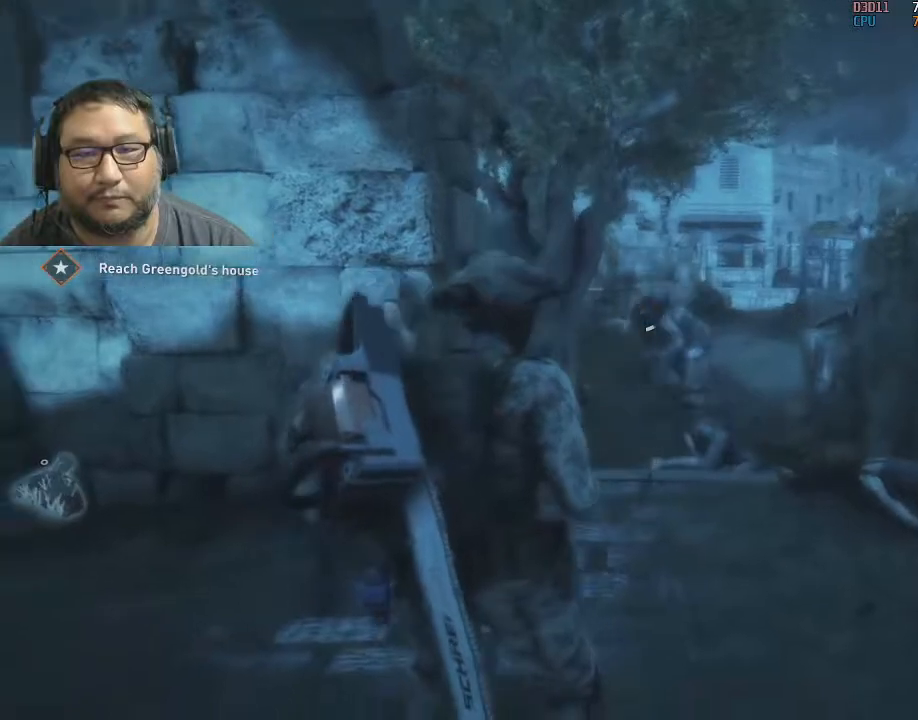
{"keys": [], "mouse": ["left"], "mouse_move": "down-right", "events": [[50, "d", "down"], [150, "mouse_left", "up"], [200, "d", "up"], [383, "mouse_left", "down"], [433, "mouse_left", "up"], [483, "mouse_left", "down"]]}
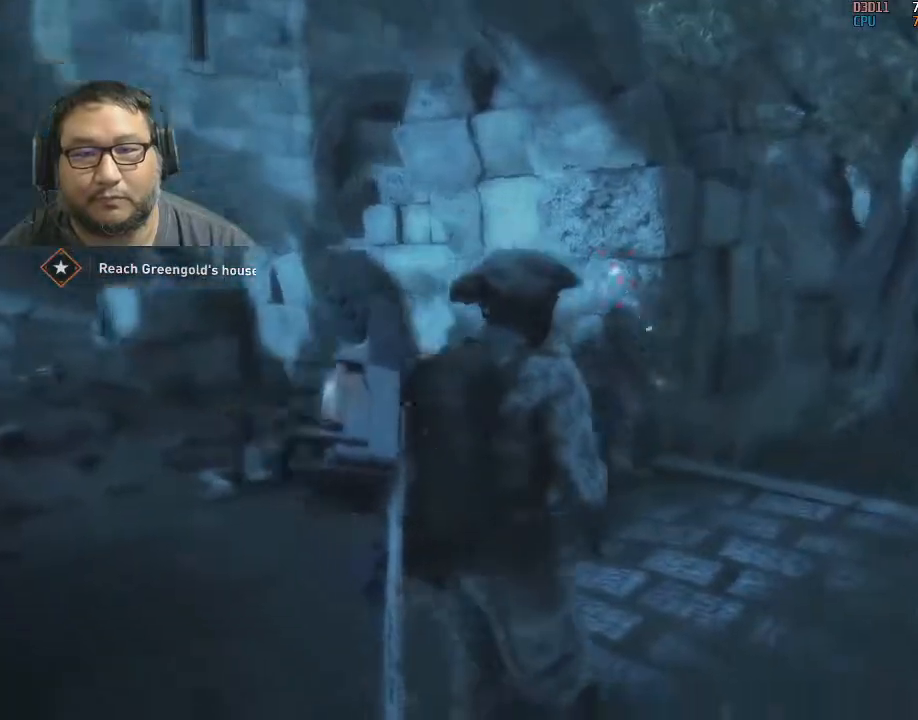
{"keys": ["d", "s"], "mouse": [], "mouse_move": "left", "events": [[117, "mouse_left", "up"], [167, "mouse_left", "down"], [250, "d", "down"], [300, "mouse_left", "up"], [350, "mouse_left", "down"], [400, "s", "down"], [500, "mouse_left", "up"]]}
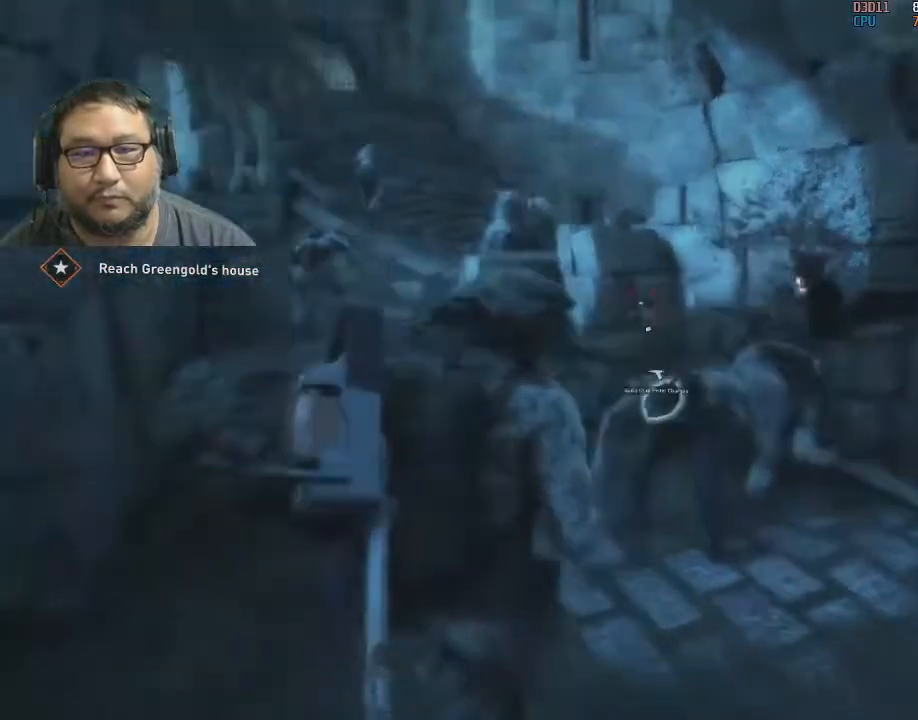
{"keys": ["d"], "mouse": [], "mouse_move": "still", "events": [[50, "mouse_left", "down"], [83, "d", "up"], [83, "mouse_left", "up"], [133, "mouse_left", "down"], [183, "mouse_left", "up"], [233, "mouse_left", "down"], [367, "mouse_left", "up"], [367, "s", "up"], [417, "mouse_left", "down"], [467, "mouse_left", "up"], [500, "d", "down"]]}
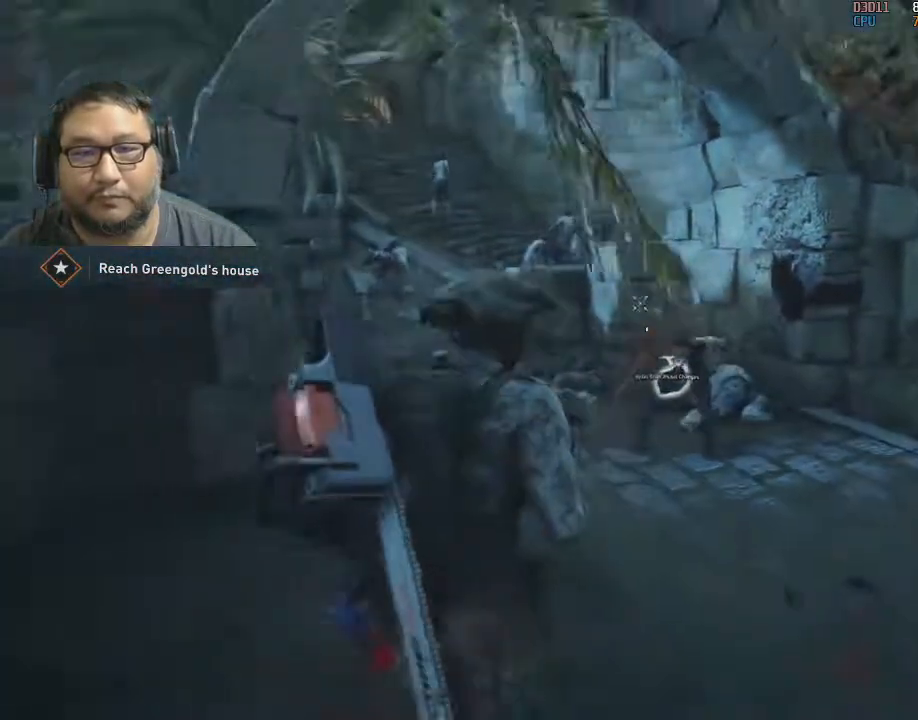
{"keys": ["w"], "mouse": ["left"], "mouse_move": "still", "events": [[50, "w", "down"], [100, "d", "up"], [383, "mouse_left", "down"]]}
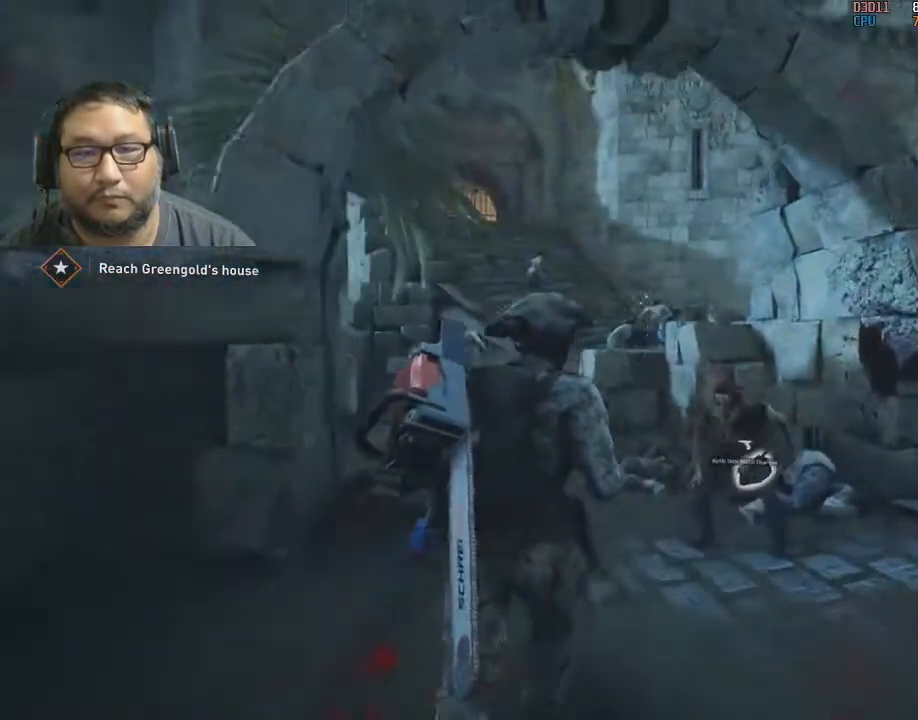
{"keys": ["s"], "mouse": [], "mouse_move": "right", "events": [[17, "mouse_left", "up"], [17, "w", "up"], [67, "mouse_left", "down"], [200, "mouse_left", "up"], [250, "mouse_left", "down"], [350, "s", "down"], [400, "mouse_left", "up"], [450, "mouse_left", "down"], [483, "mouse_left", "up"]]}
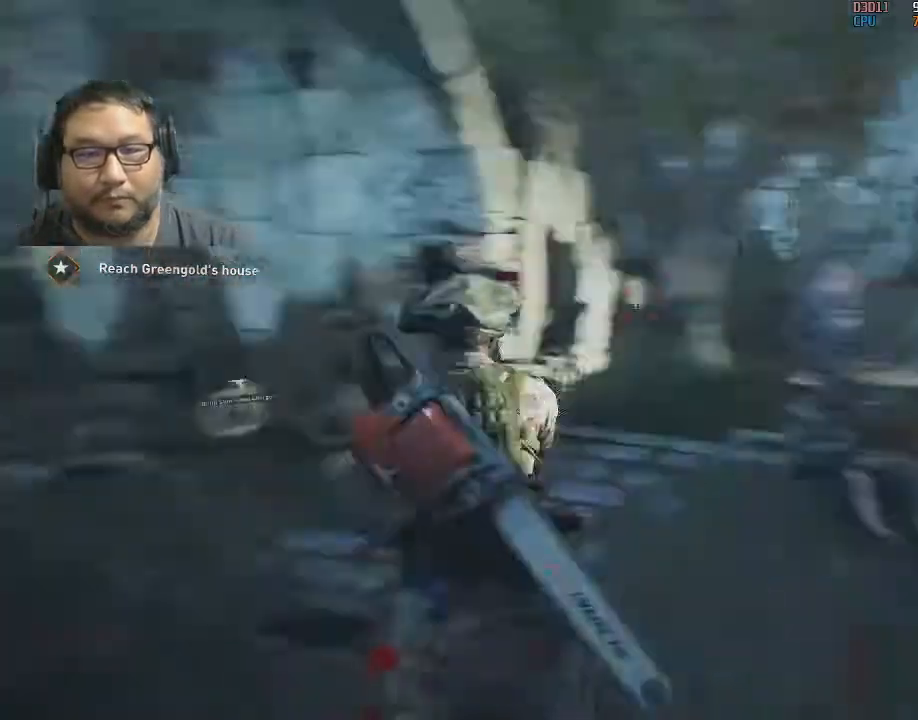
{"keys": ["d", "s"], "mouse": [], "mouse_move": "still", "events": [[33, "a", "down"], [317, "a", "up"], [500, "d", "down"]]}
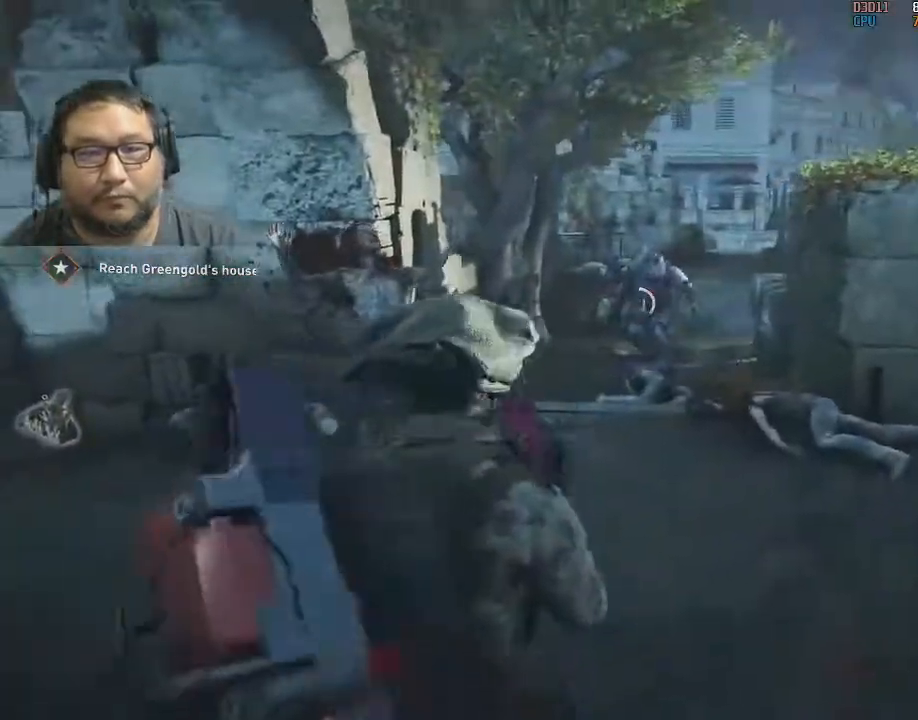
{"keys": ["w"], "mouse": [], "mouse_move": "still", "events": [[100, "s", "up"], [200, "w", "down"], [283, "d", "up"], [283, "mouse_wheel", "down"], [433, "mouse_wheel", "up"]]}
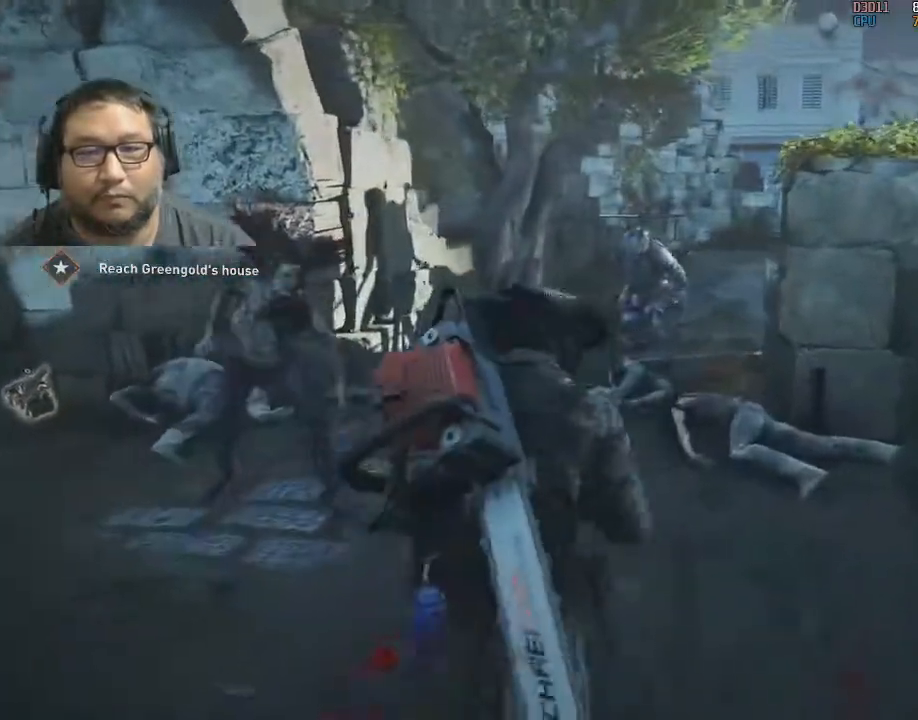
{"keys": ["shift", "w"], "mouse": [], "mouse_move": "still", "events": [[67, "a", "down"], [117, "a", "up"], [167, "shift", "down"], [267, "d", "down"], [300, "d", "up"]]}
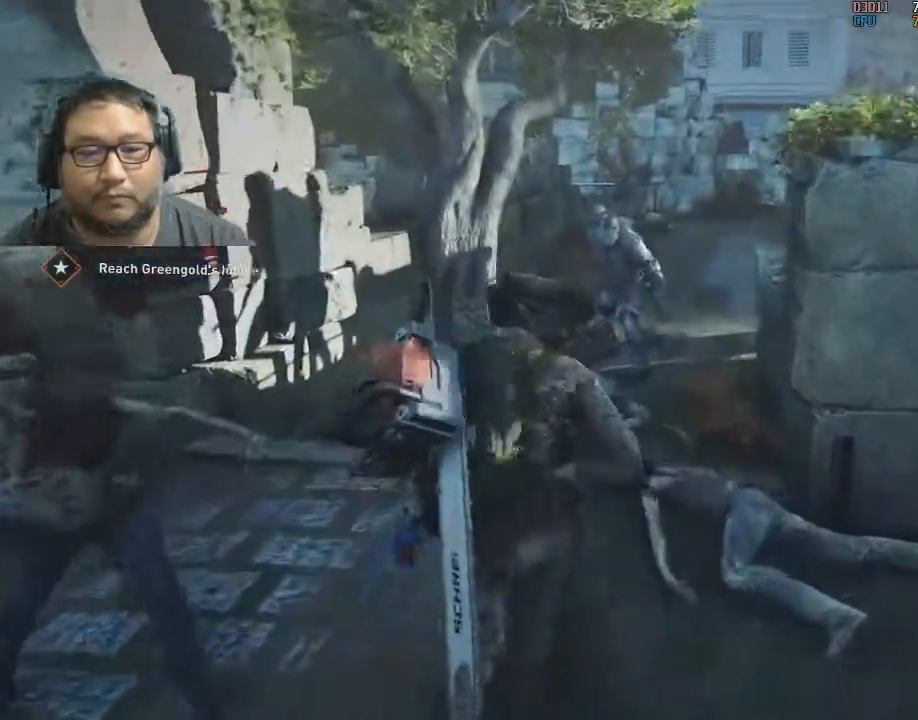
{"keys": ["d", "shift", "w"], "mouse": [], "mouse_move": "down", "events": [[417, "d", "down"]]}
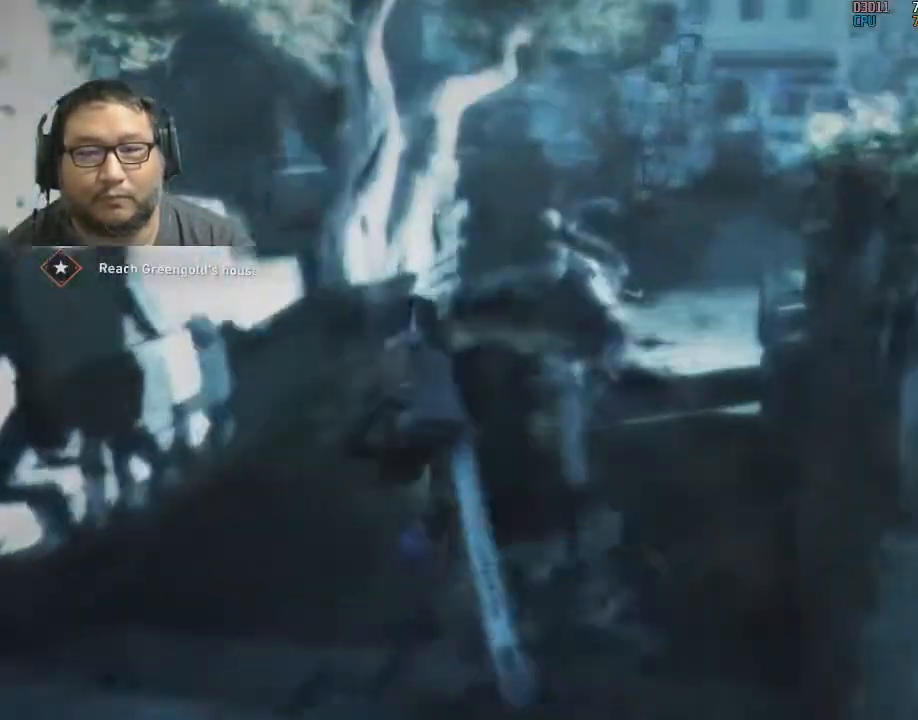
{"keys": ["d", "shift", "w"], "mouse": [], "mouse_move": "still", "events": [[50, "d", "up"], [183, "d", "down"], [233, "d", "up"], [467, "d", "down"]]}
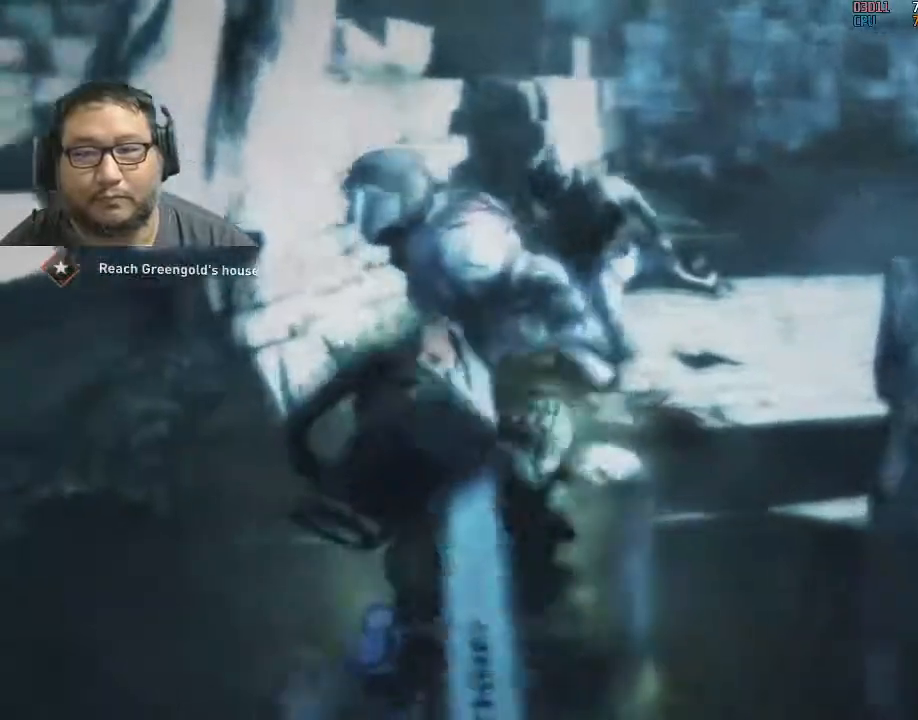
{"keys": [], "mouse": [], "events": [[350, "shift", "up"], [400, "d", "up"], [483, "w", "up"]]}
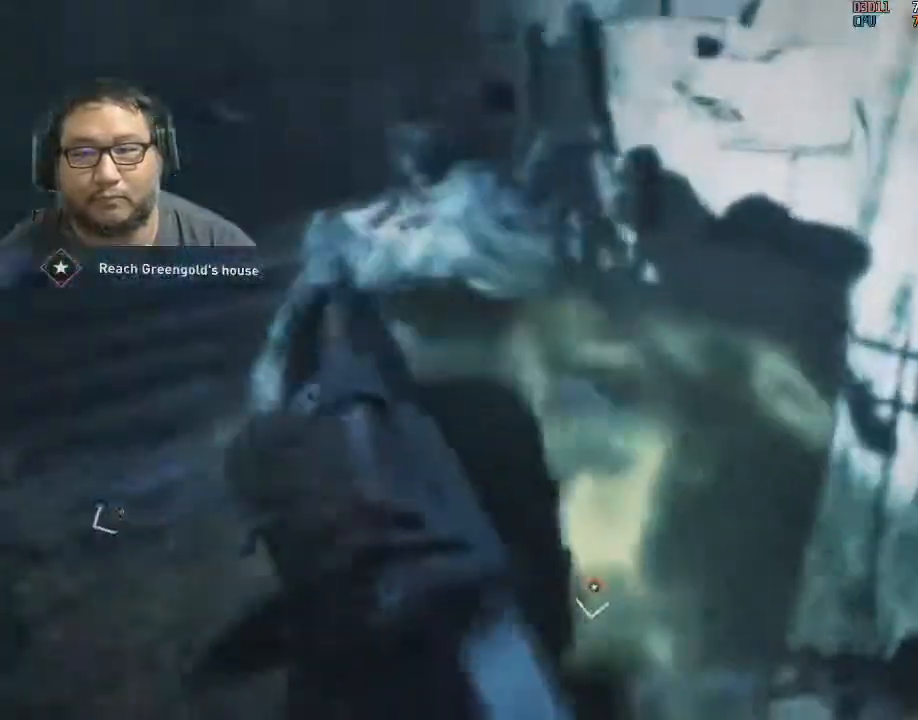
{"keys": [], "mouse": [], "mouse_move": "up-right", "events": [[133, "a", "down"], [183, "a", "up"], [183, "mouse_left", "down"], [333, "mouse_left", "up"], [367, "mouse_left", "down"], [500, "mouse_left", "up"]]}